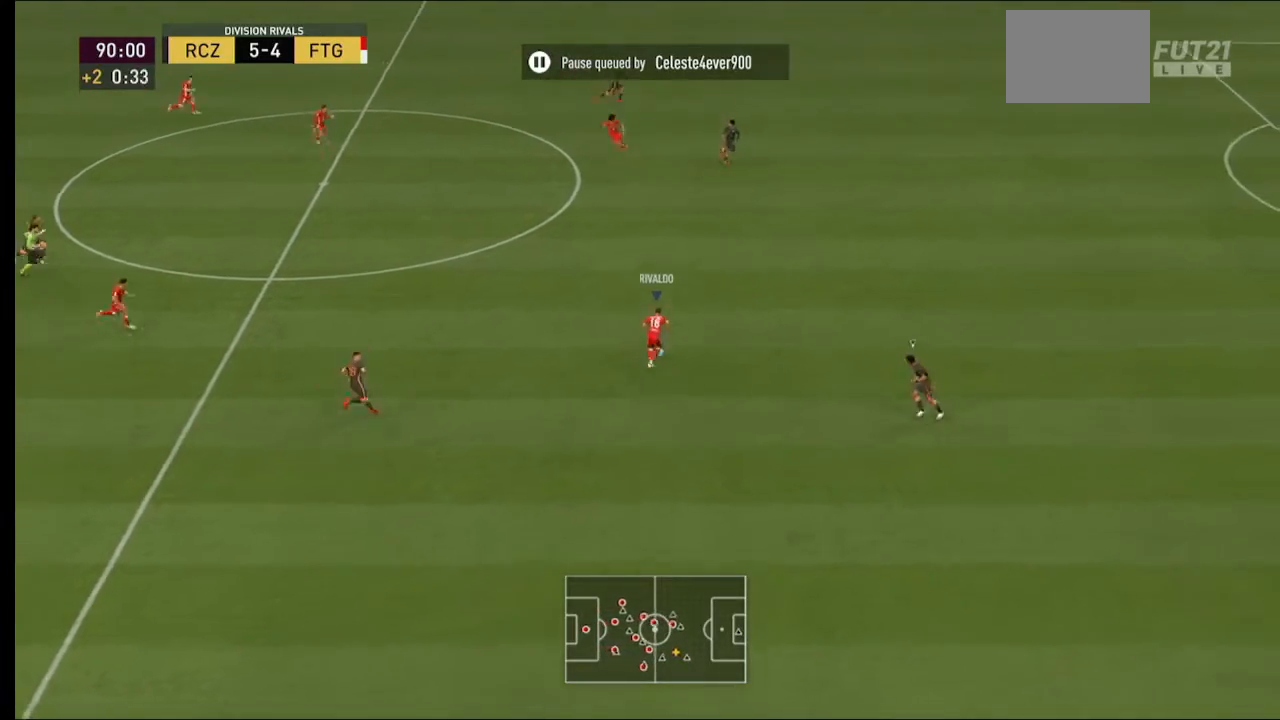
Gameplay with a controller (Xbox layout); each line is a JSON object with the inputs held at the frame after it. "events" lists button and stick changes between this image and that frame as [ms after this image, input, new state], when the widget could be followed in between. Not read: L3 R3.
{"buttons": [], "left_stick": "up-right", "right_stick": "center", "events": [[67, "R2", "up"], [367, "A", "down"], [500, "A", "up"]]}
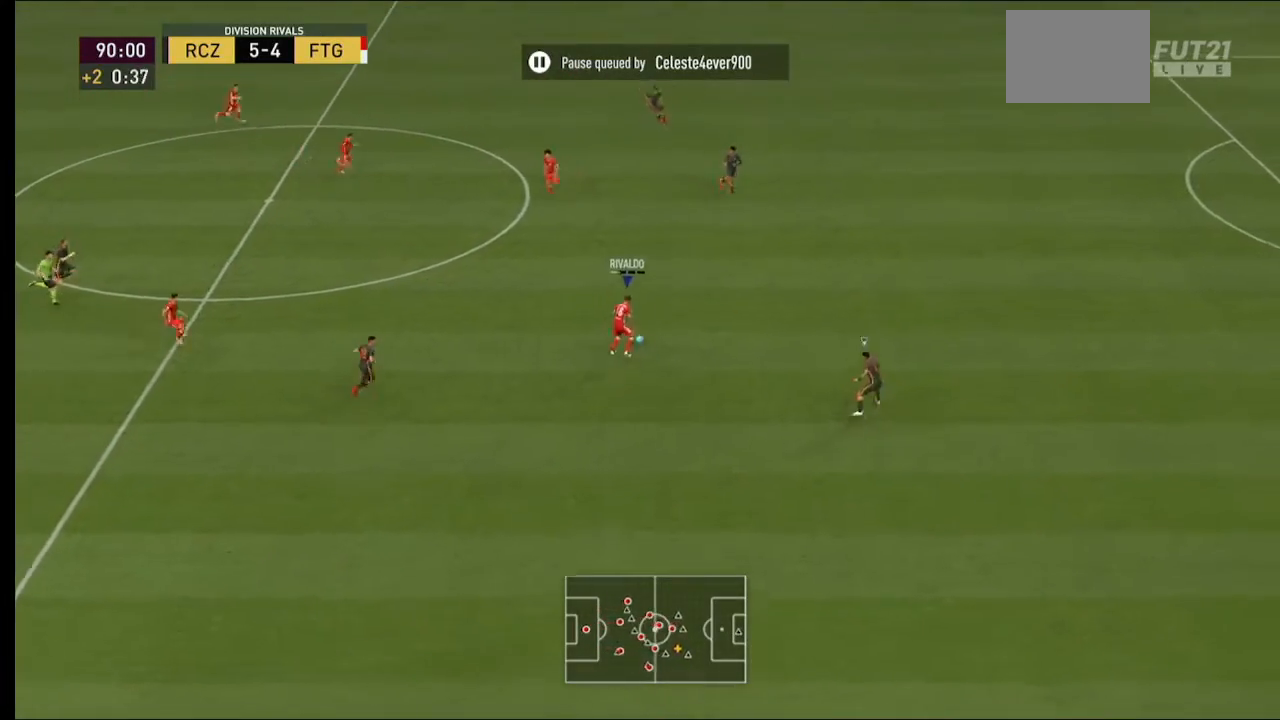
{"buttons": [], "left_stick": "center", "right_stick": "center", "events": [[400, "left_stick", "center"]]}
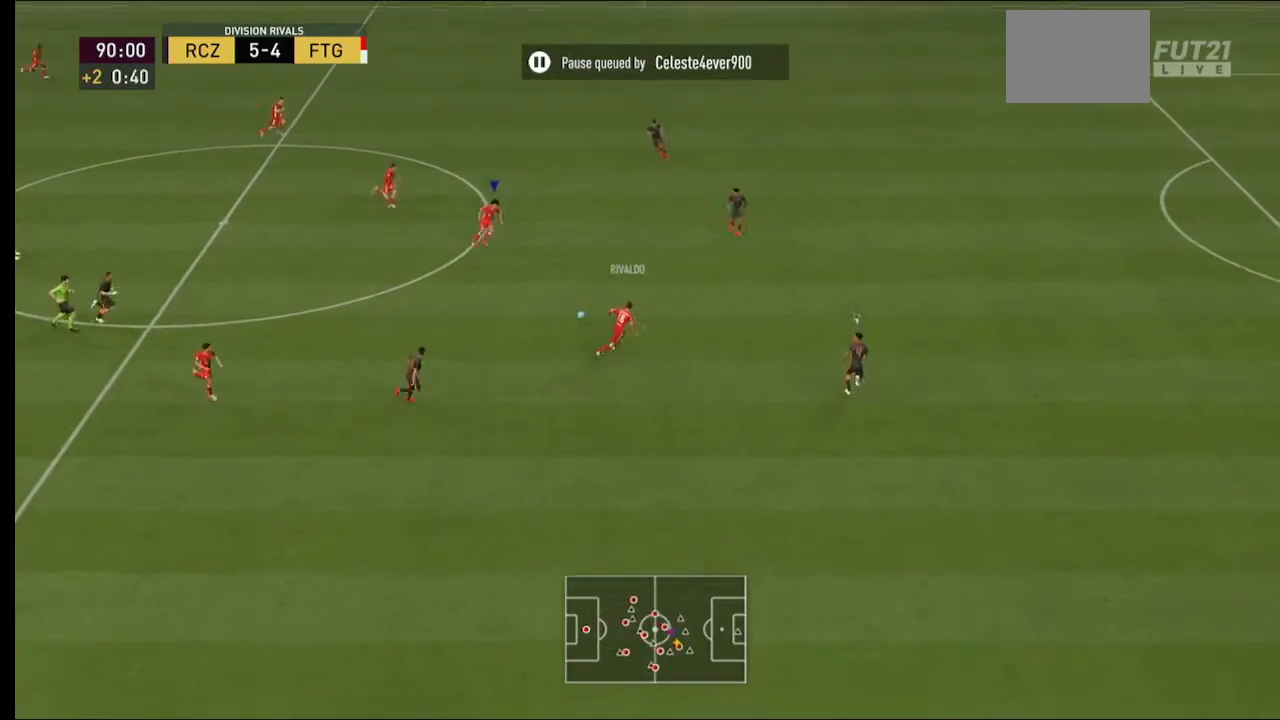
{"buttons": ["R2"], "left_stick": "down-right", "right_stick": "center", "events": [[67, "left_stick", "down-right"], [133, "R2", "down"]]}
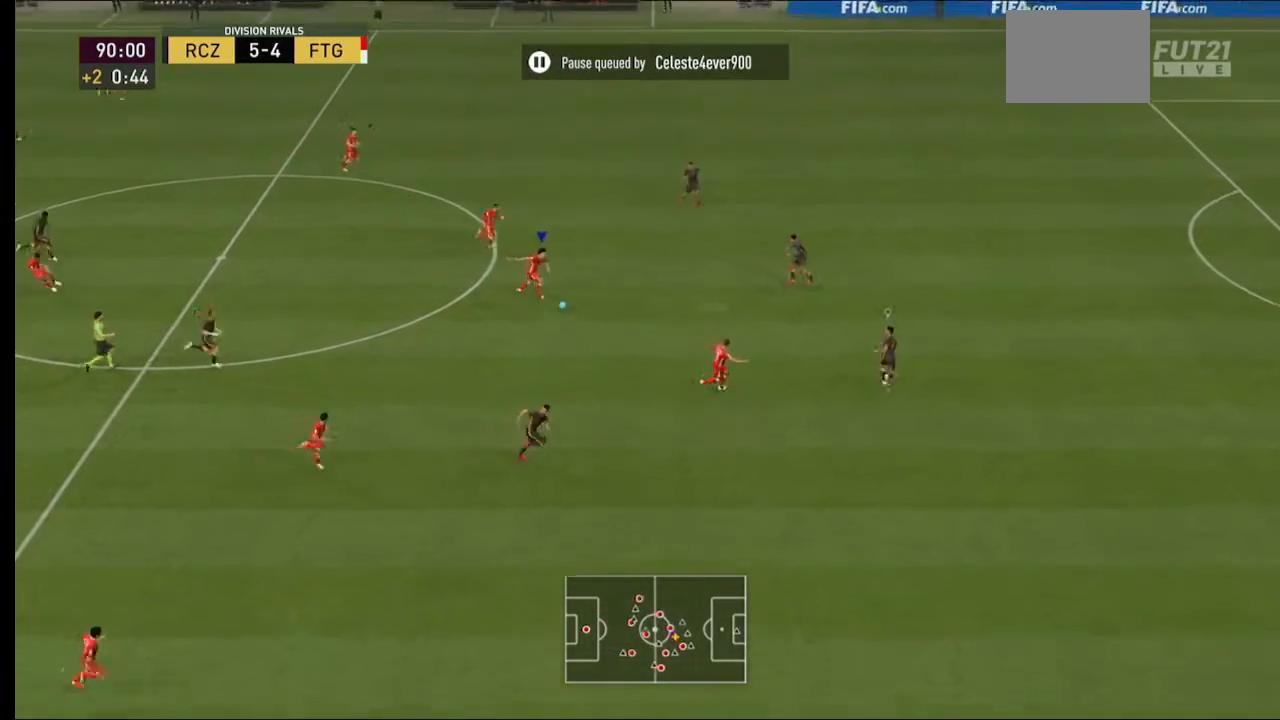
{"buttons": [], "left_stick": "down-right", "right_stick": "center", "events": [[167, "R2", "up"]]}
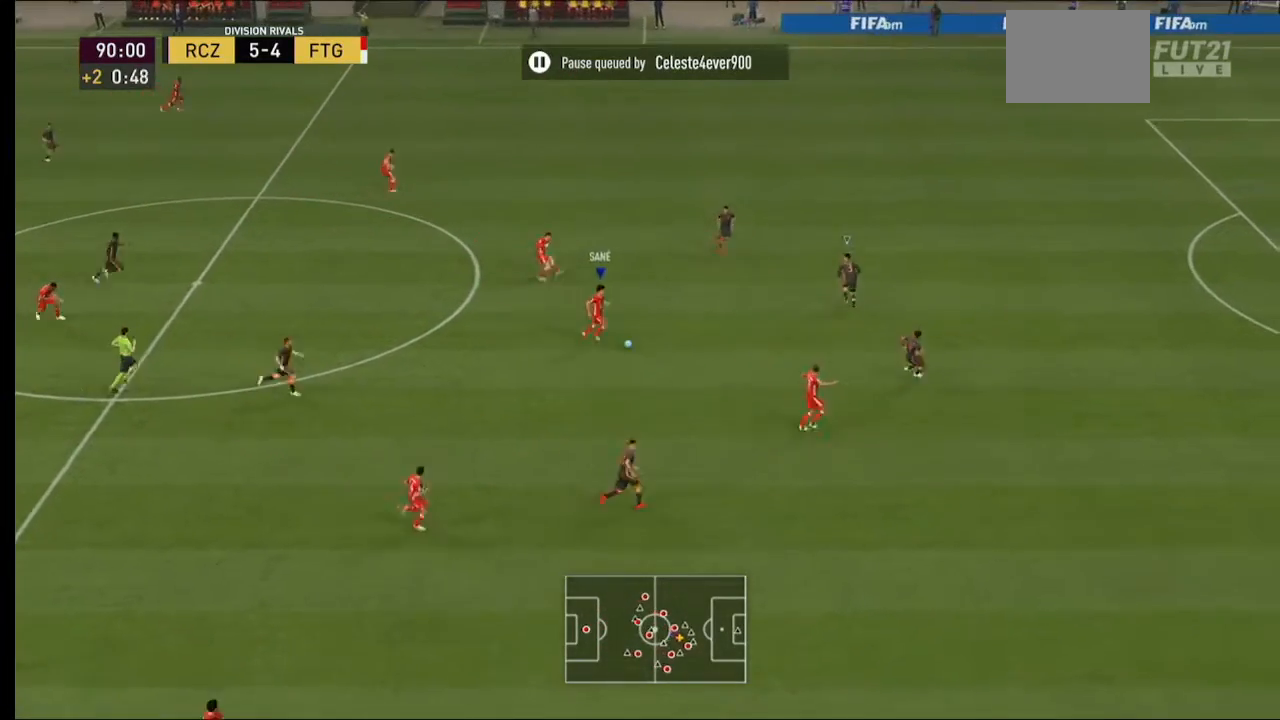
{"buttons": [], "left_stick": "down-right", "right_stick": "center", "events": [[300, "Y", "down"], [467, "Y", "up"]]}
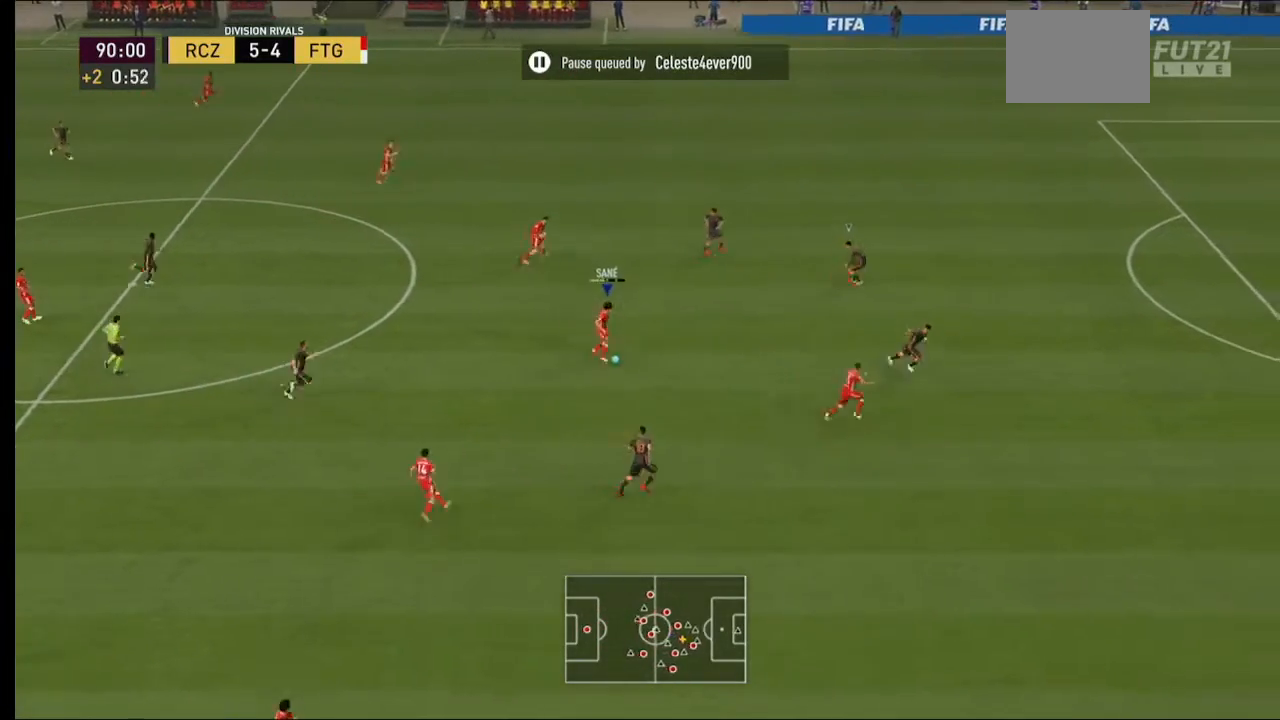
{"buttons": [], "left_stick": "right", "right_stick": "center", "events": [[33, "left_stick", "right"]]}
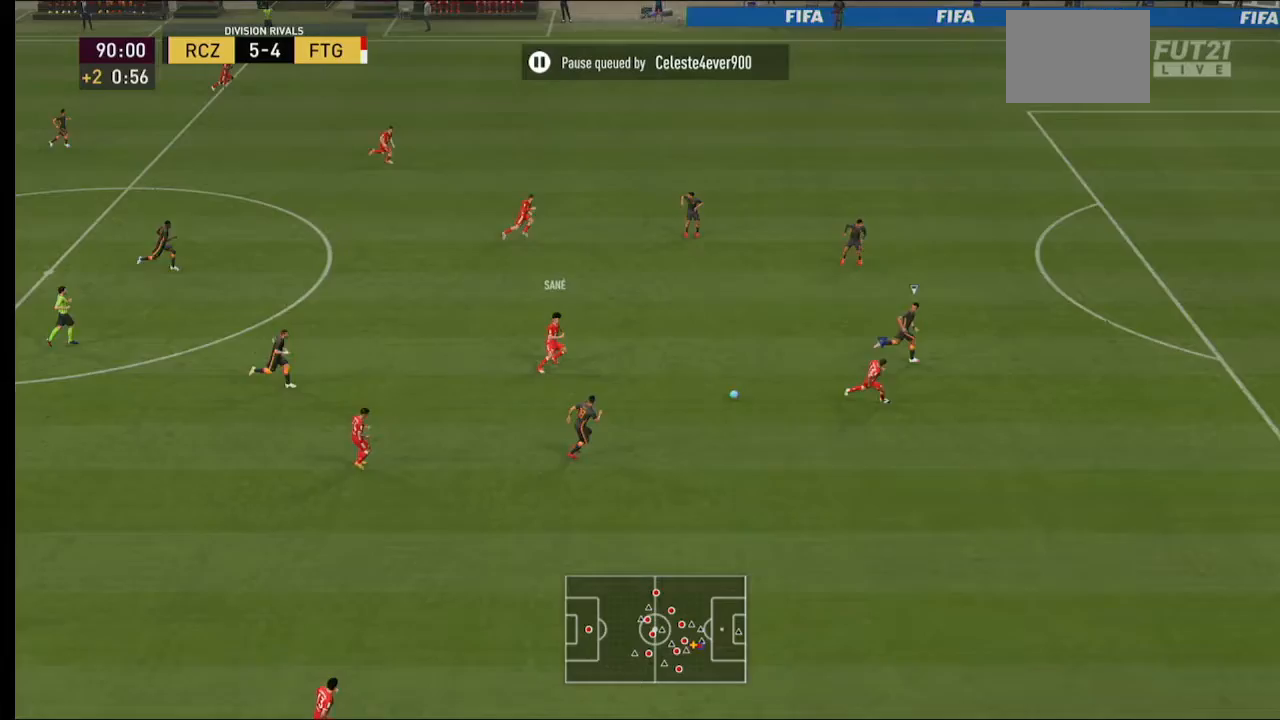
{"buttons": [], "left_stick": "right", "right_stick": "down", "events": [[500, "right_stick", "down"]]}
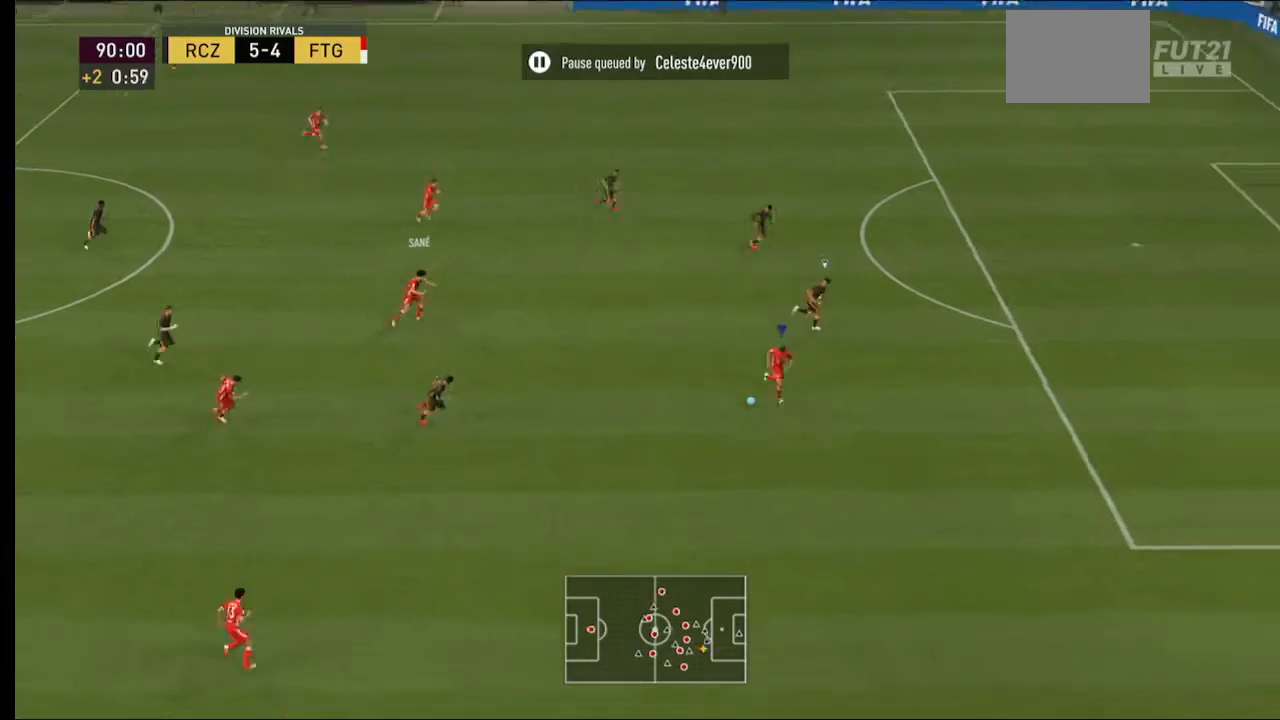
{"buttons": [], "left_stick": "right", "right_stick": "down", "events": []}
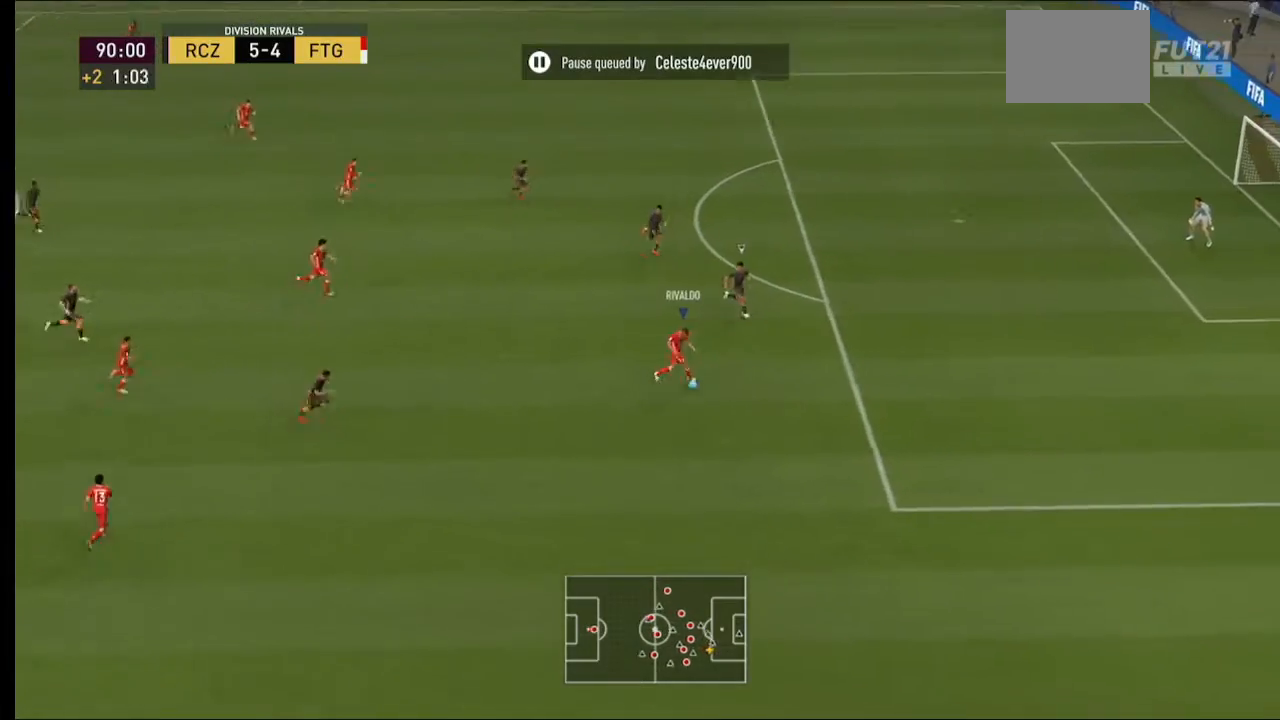
{"buttons": ["A"], "left_stick": "up", "right_stick": "center", "events": [[133, "left_stick", "up-right"], [333, "right_stick", "center"], [467, "A", "down"], [467, "left_stick", "up"]]}
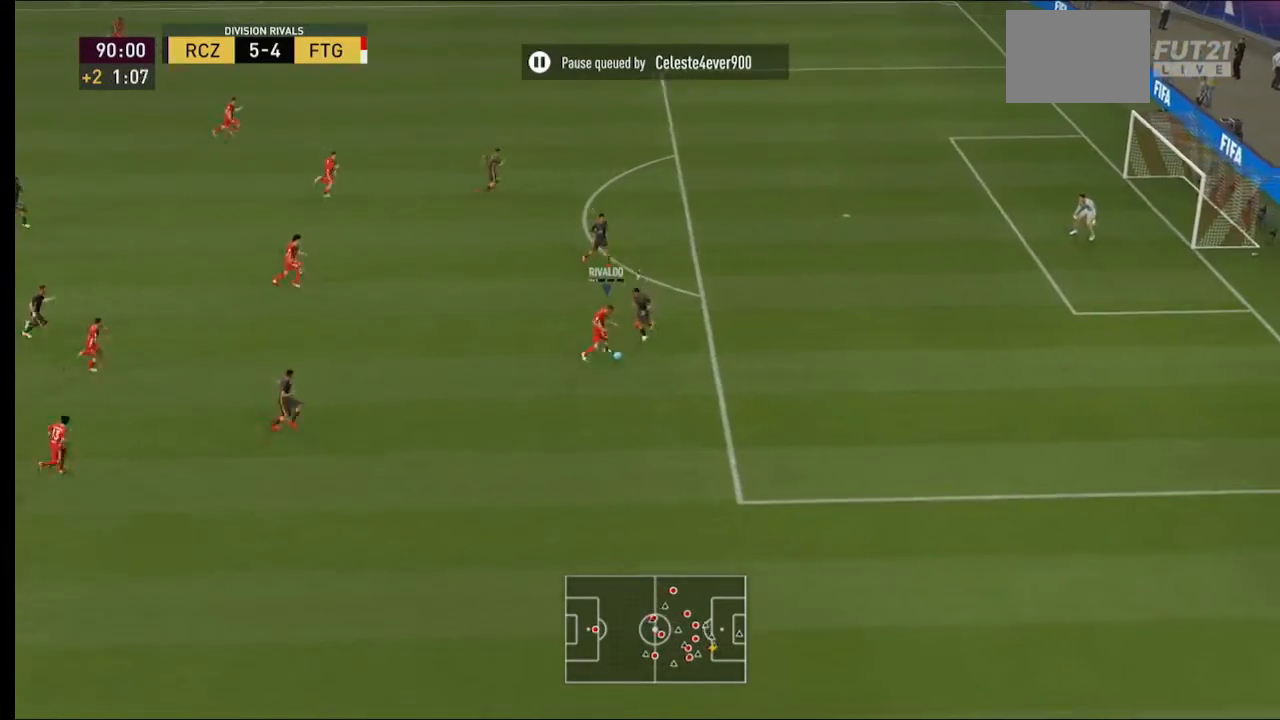
{"buttons": [], "left_stick": "up-left", "right_stick": "center", "events": [[33, "left_stick", "up-left"], [67, "A", "up"]]}
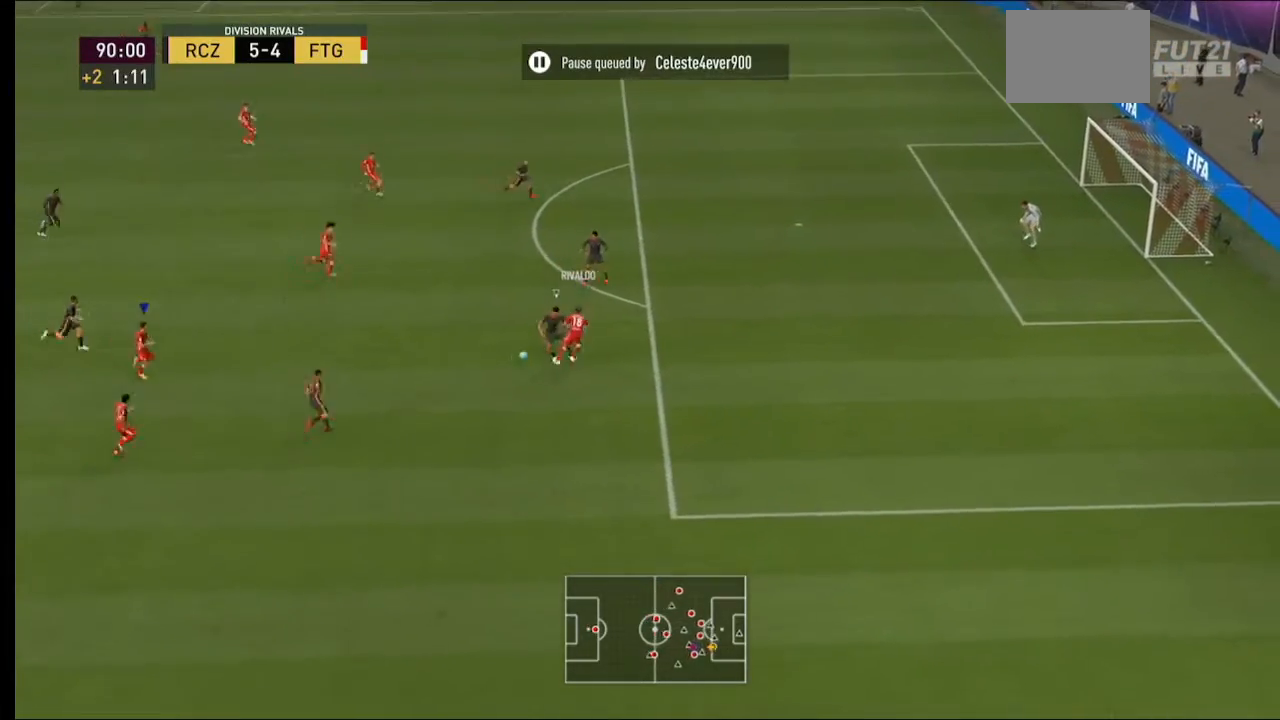
{"buttons": ["R2"], "left_stick": "left", "right_stick": "center", "events": [[300, "R2", "down"], [467, "left_stick", "left"]]}
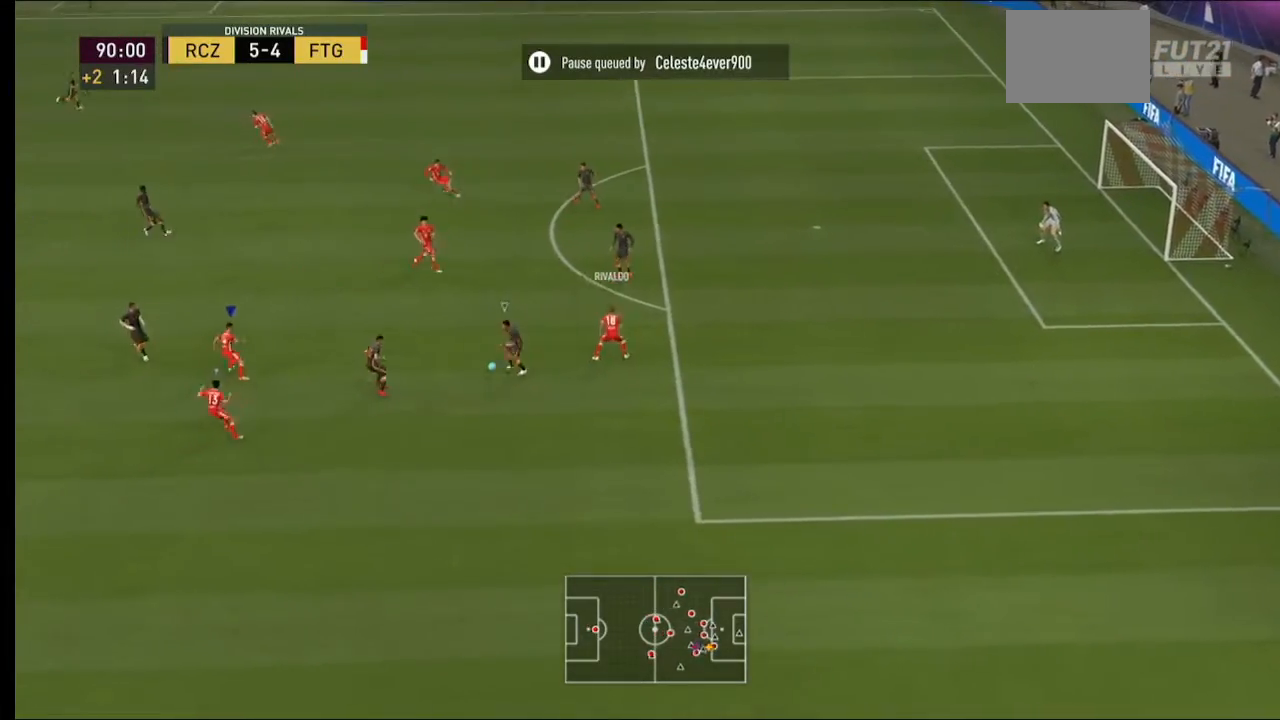
{"buttons": ["B", "R2"], "left_stick": "right", "right_stick": "center", "events": [[67, "left_stick", "down-right"], [267, "left_stick", "right"], [400, "B", "down"]]}
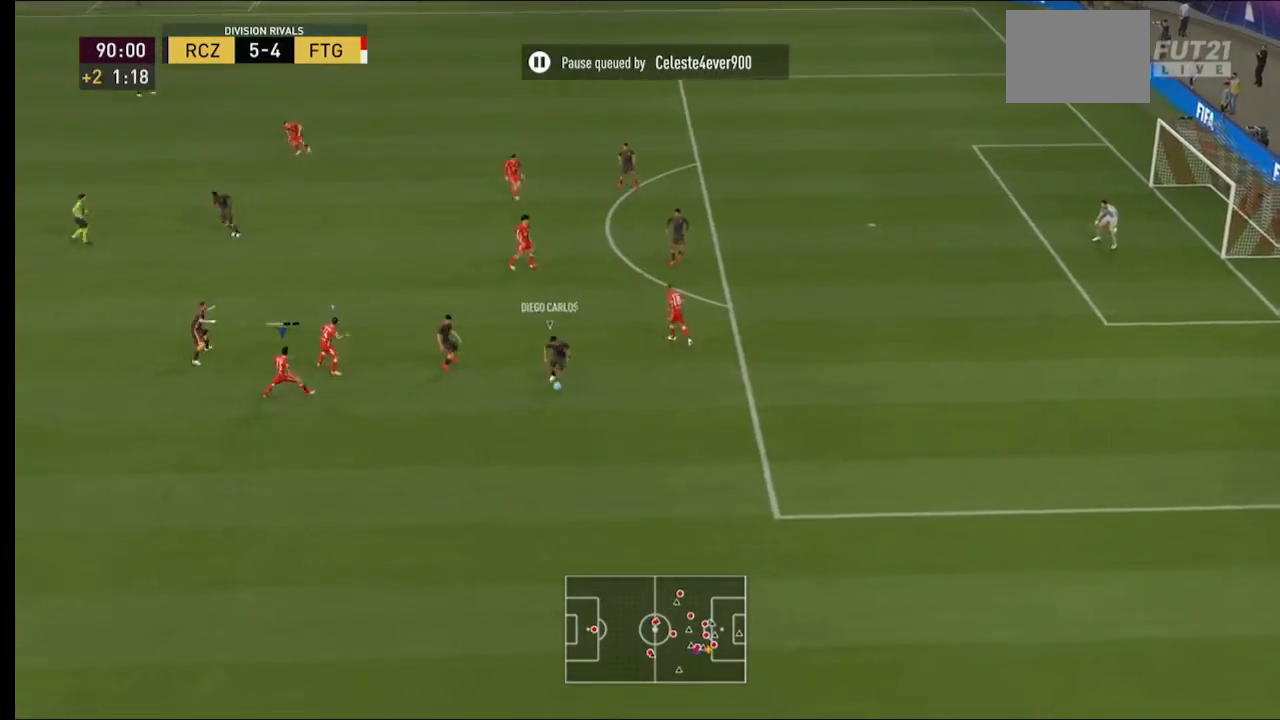
{"buttons": ["R2"], "left_stick": "down", "right_stick": "center", "events": [[233, "left_stick", "down-right"], [300, "B", "up"], [400, "left_stick", "down"]]}
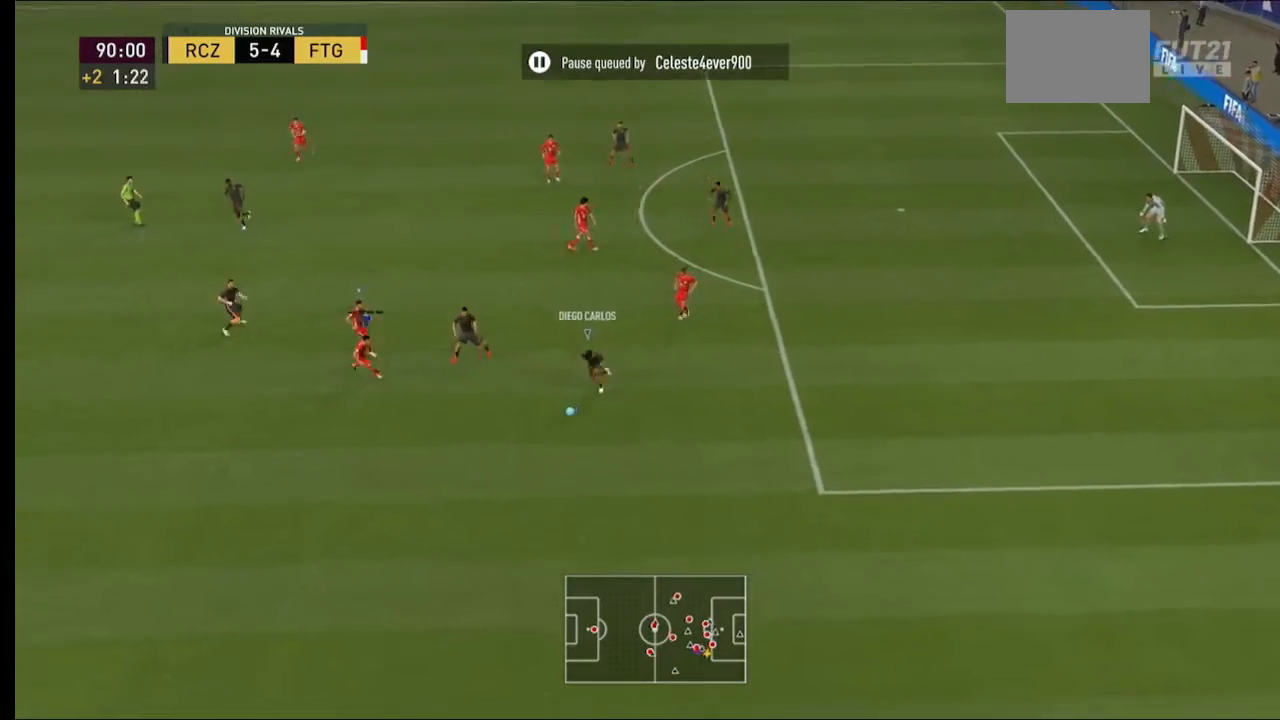
{"buttons": ["L2", "R2"], "left_stick": "down", "right_stick": "center", "events": [[333, "L2", "down"]]}
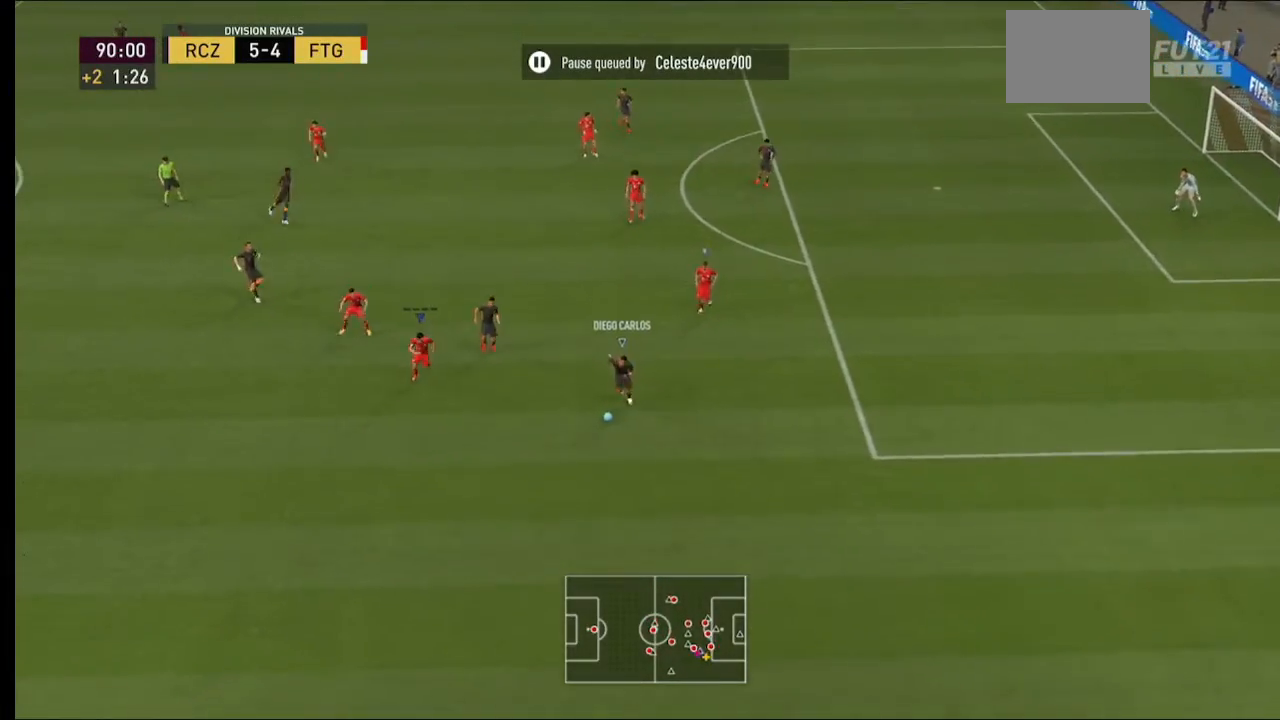
{"buttons": ["L2", "R2"], "left_stick": "down", "right_stick": "center", "events": []}
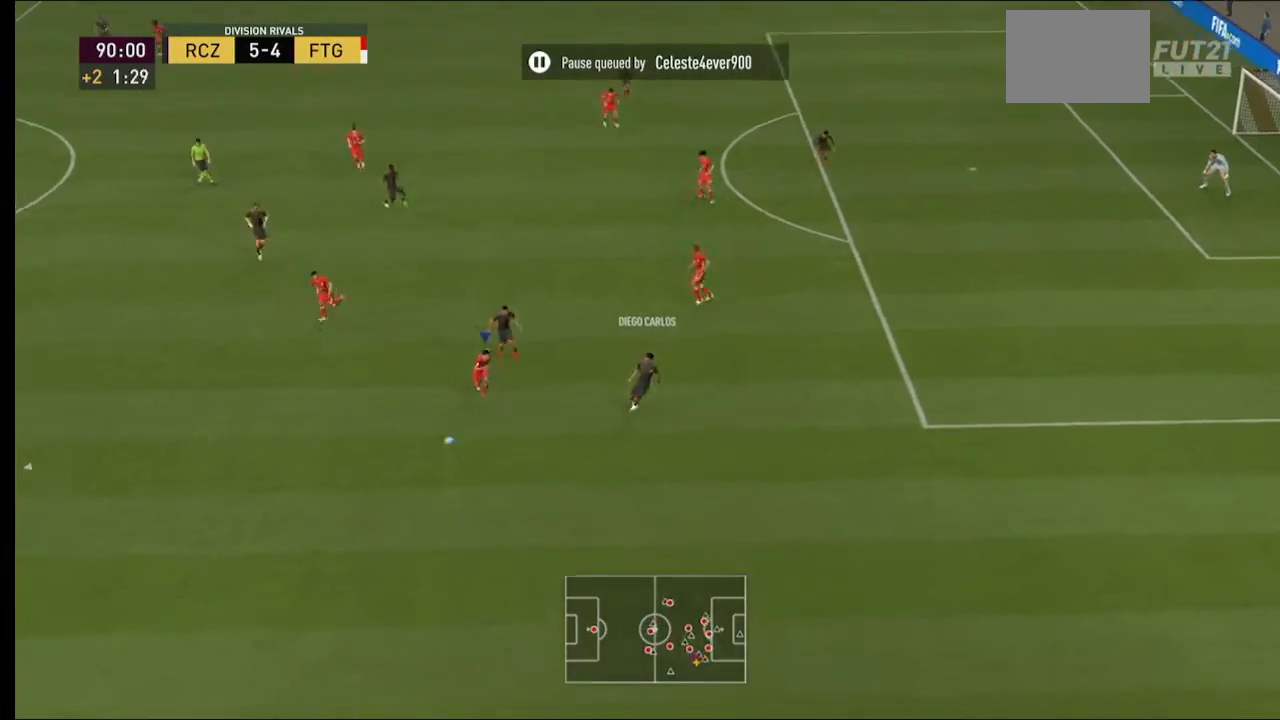
{"buttons": ["Y", "R2"], "left_stick": "down-right", "right_stick": "center", "events": [[333, "L2", "up"], [333, "Y", "down"], [400, "left_stick", "down-right"]]}
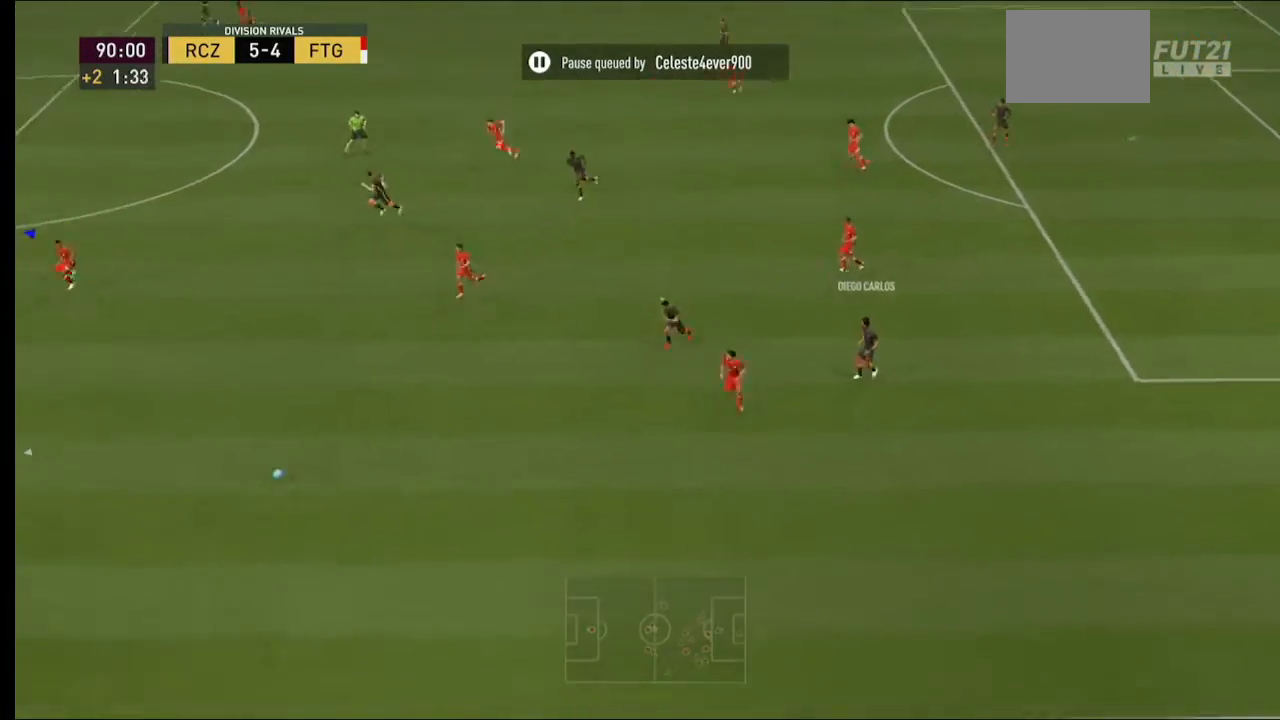
{"buttons": ["L2", "R2"], "left_stick": "down-right", "right_stick": "center", "events": [[300, "L2", "down"], [400, "Y", "up"]]}
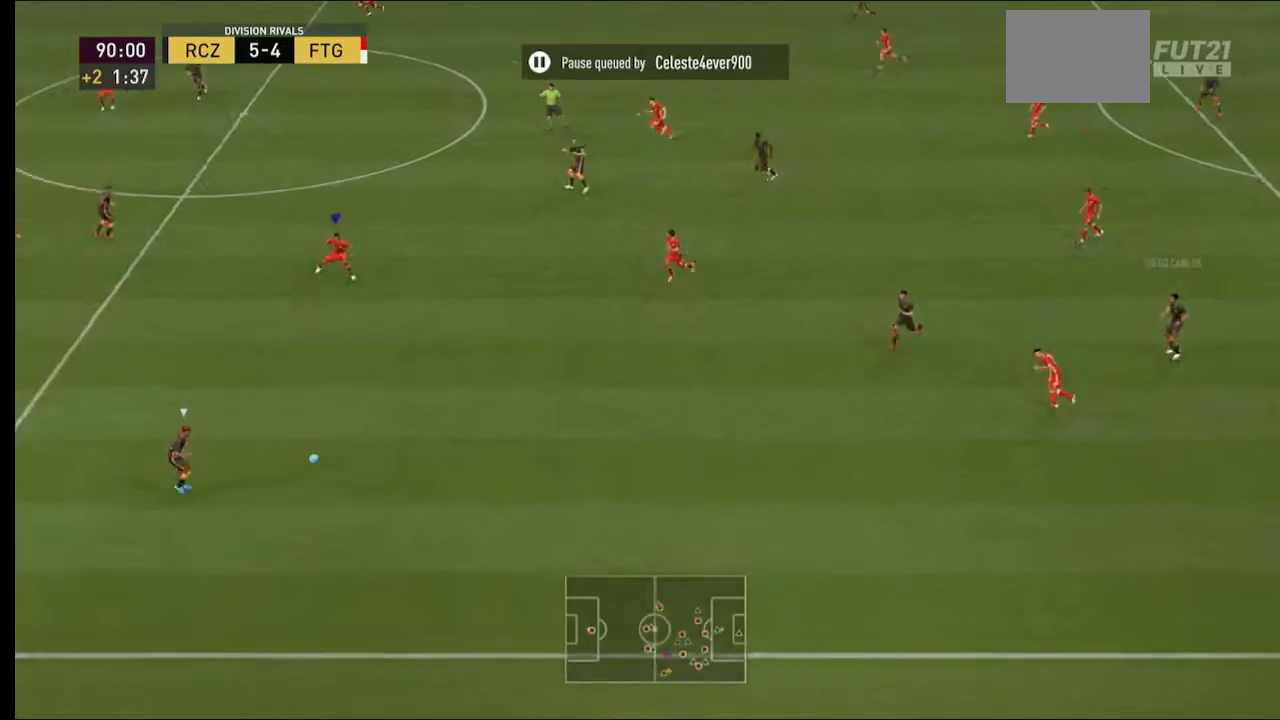
{"buttons": ["L2", "R2"], "left_stick": "down-left", "right_stick": "center", "events": [[67, "left_stick", "down"], [433, "left_stick", "down-left"]]}
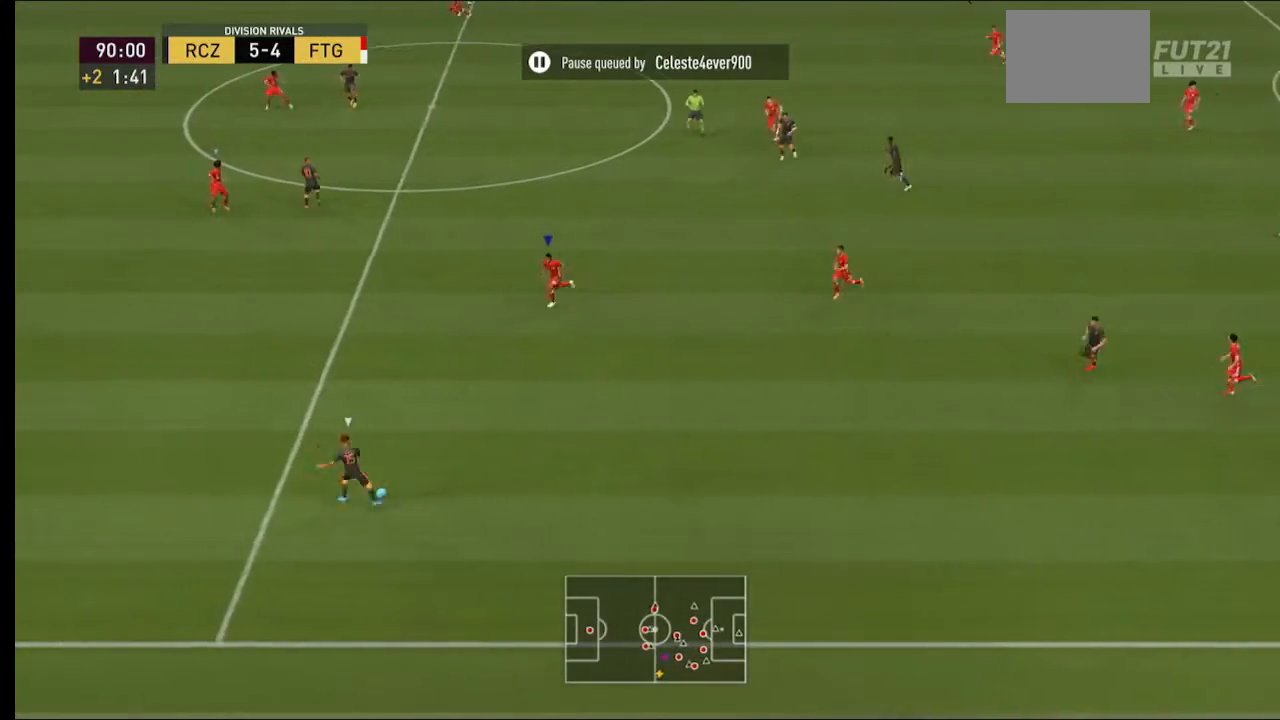
{"buttons": ["R2"], "left_stick": "left", "right_stick": "center", "events": [[100, "L2", "up"], [167, "left_stick", "left"]]}
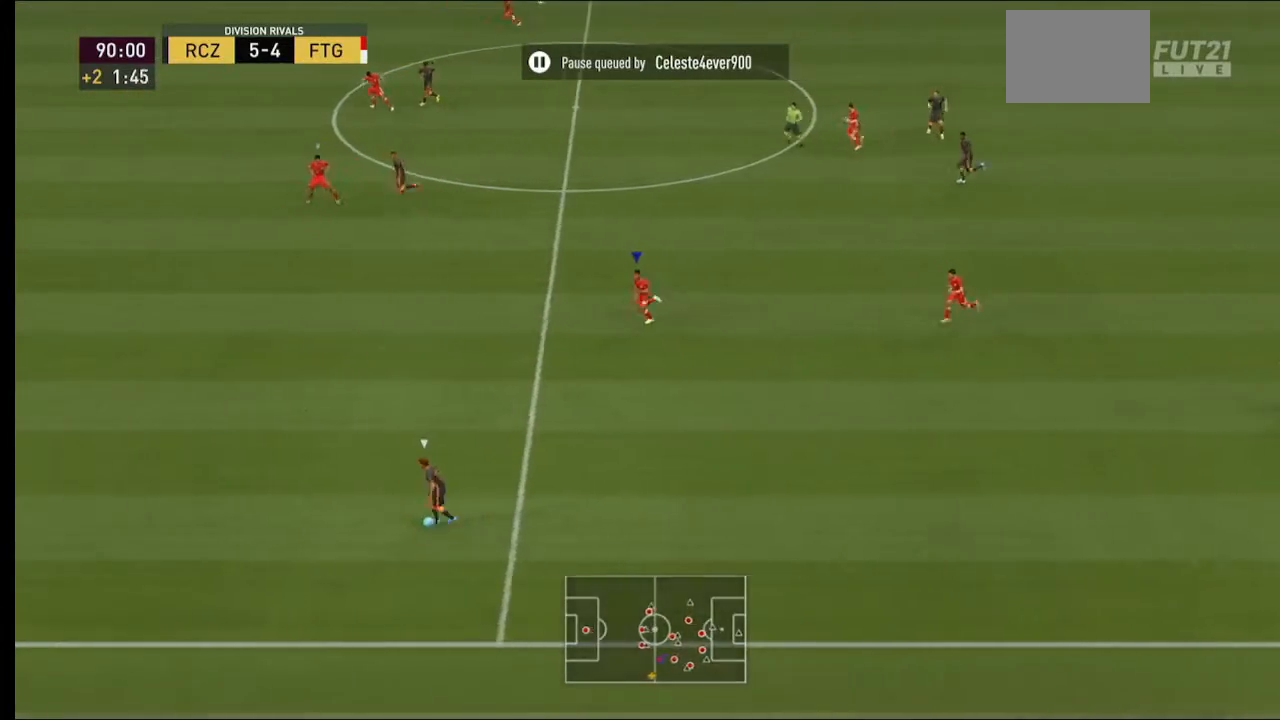
{"buttons": ["R2"], "left_stick": "left", "right_stick": "center", "events": []}
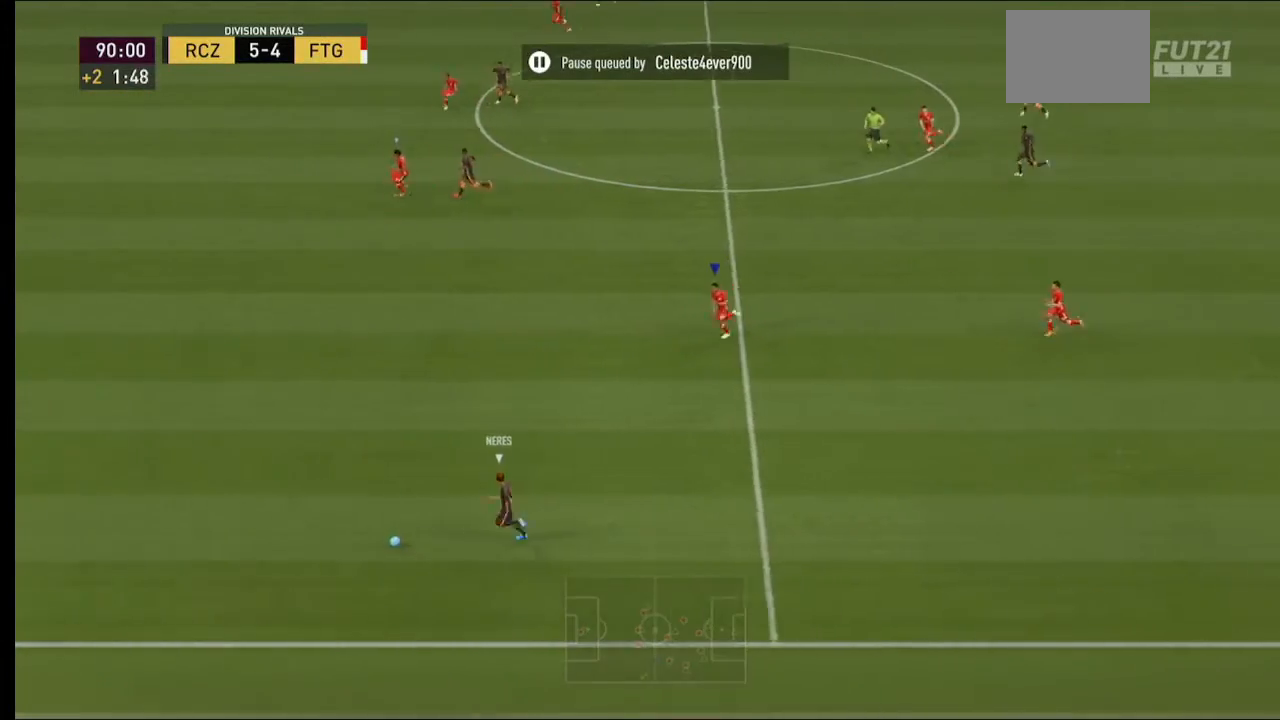
{"buttons": ["R2"], "left_stick": "left", "right_stick": "center", "events": []}
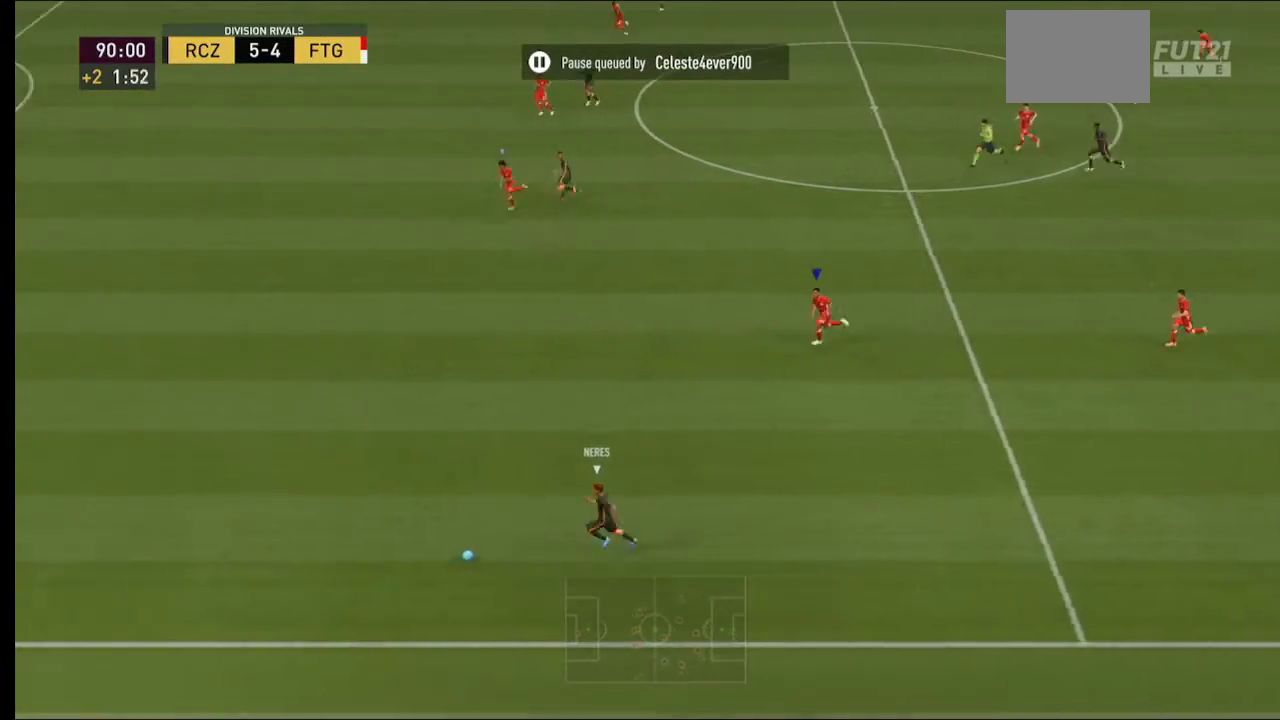
{"buttons": ["R2"], "left_stick": "left", "right_stick": "center", "events": []}
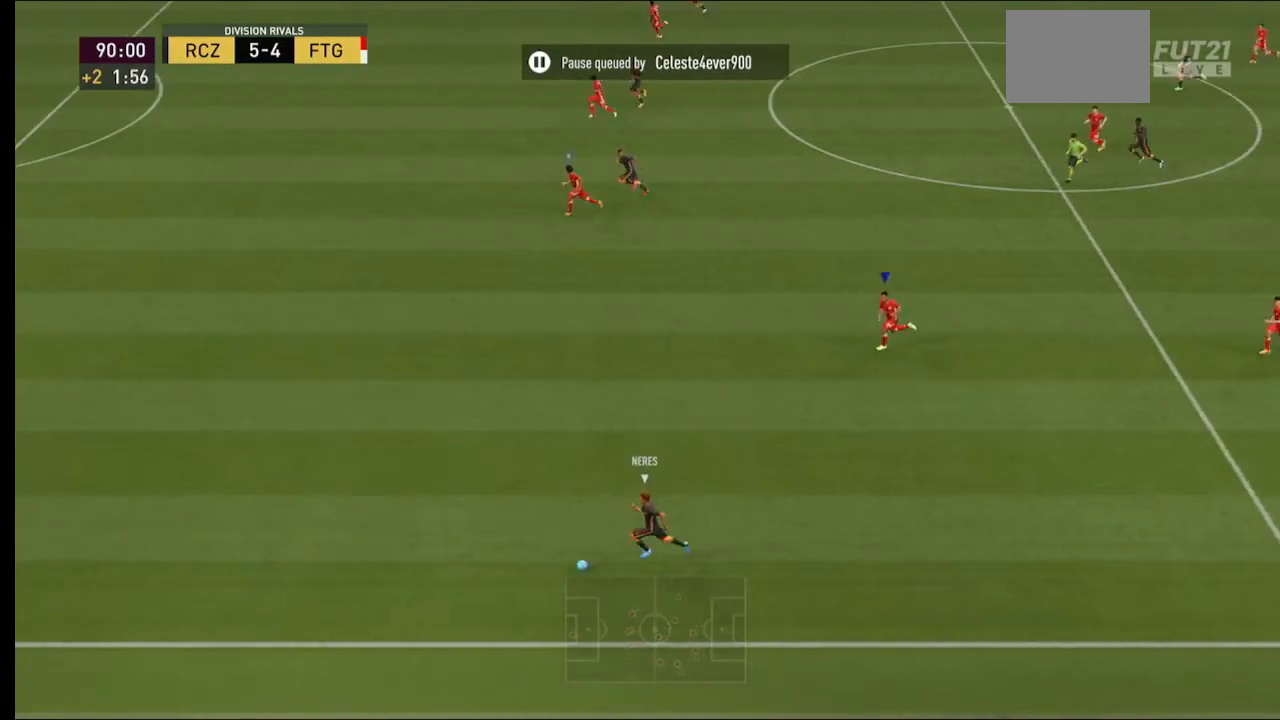
{"buttons": ["R2"], "left_stick": "left", "right_stick": "center", "events": []}
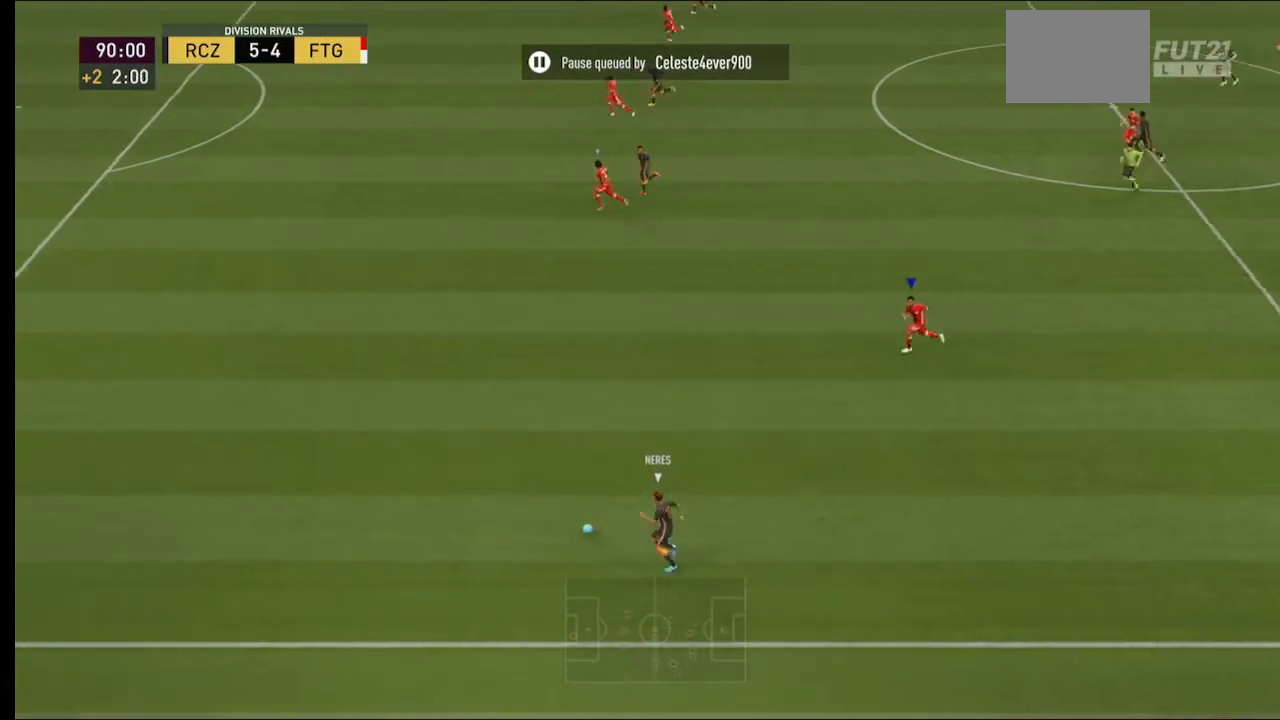
{"buttons": ["R2"], "left_stick": "left", "right_stick": "center", "events": []}
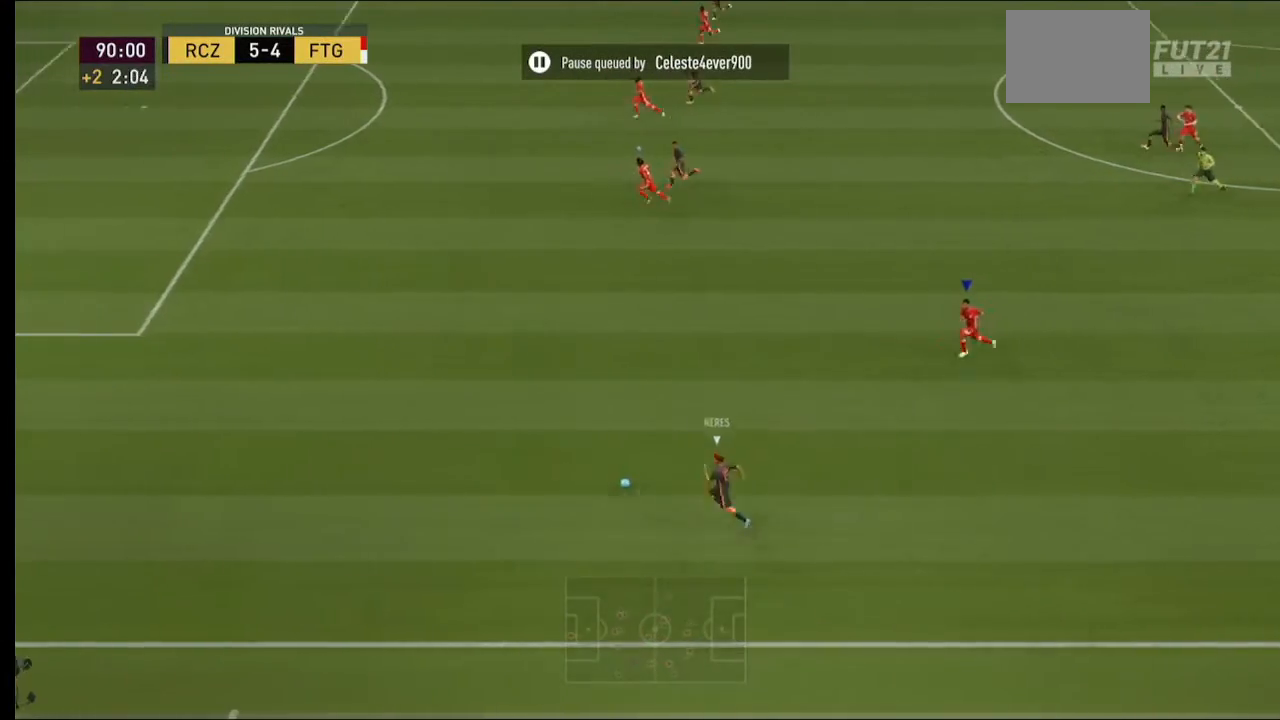
{"buttons": ["L1", "R2"], "left_stick": "left", "right_stick": "center", "events": [[400, "L1", "down"]]}
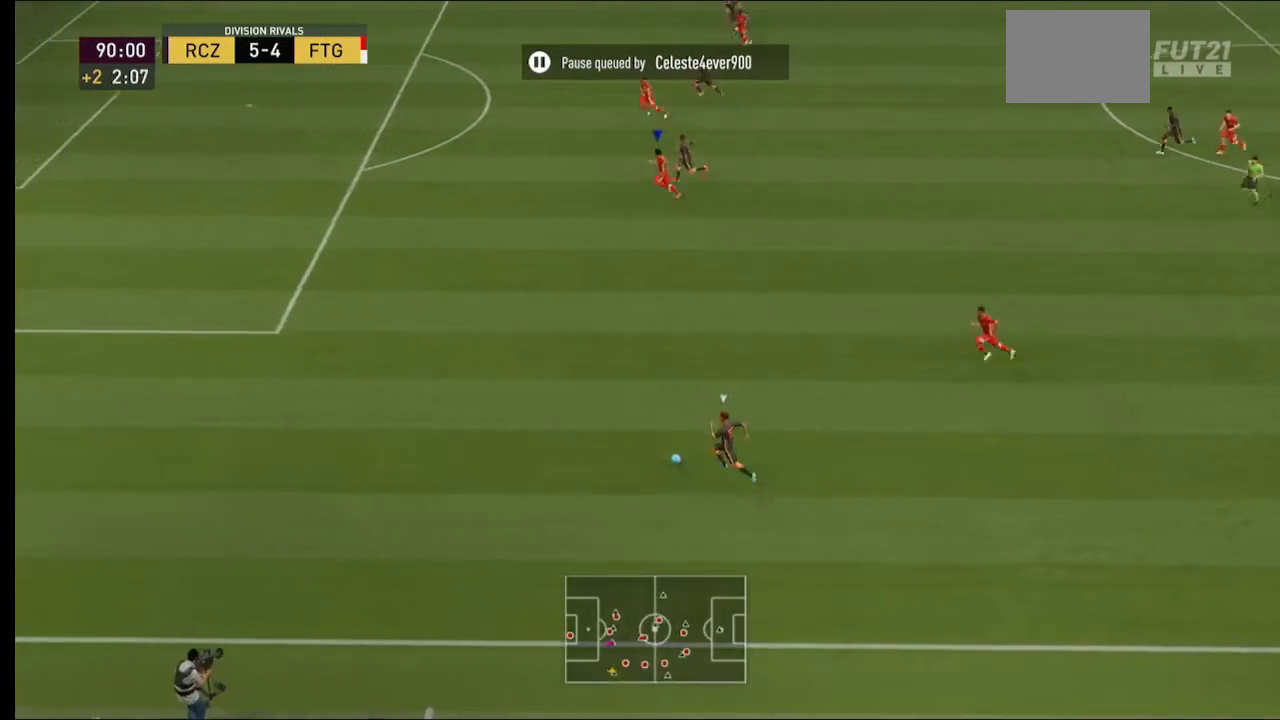
{"buttons": ["R2"], "left_stick": "left", "right_stick": "center", "events": [[67, "L1", "up"]]}